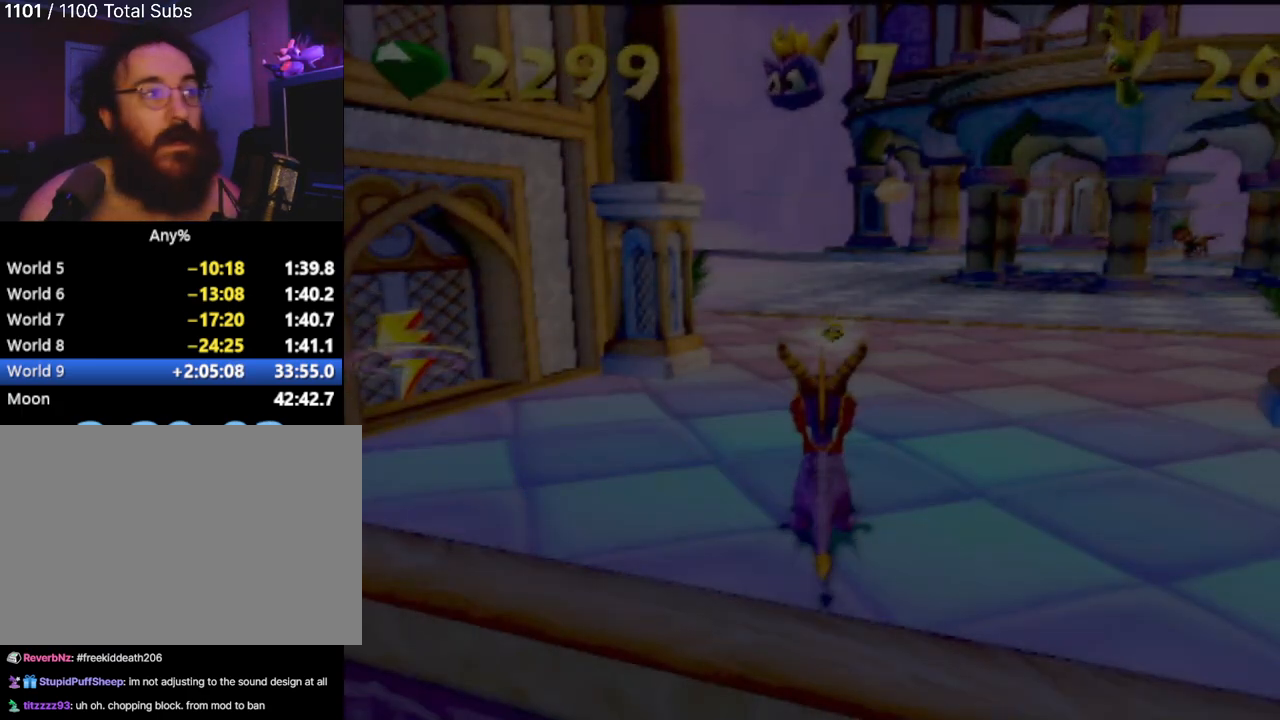
Gameplay with a controller (PlayStation layout); each line is a JSON object with the inputs held at the frame after it. "events" lists button and stick changes between this image and that frame as [ms after this image, input, new state], when the widget could be followed in between. Not read: L3 R3 right_stick.
{"buttons": ["SQUARE"], "left_stick": "up-right", "events": [[200, "SQUARE", "down"], [334, "left_stick", "up-right"]]}
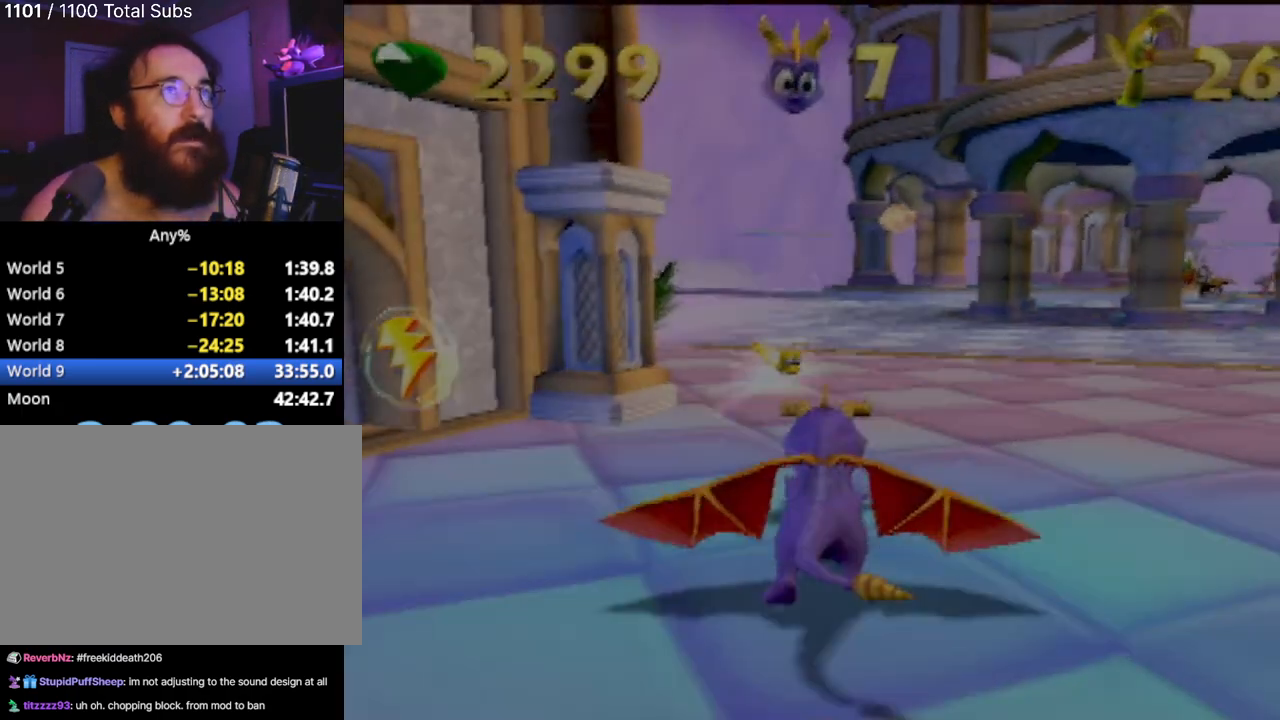
{"buttons": ["SQUARE"], "left_stick": "center", "events": [[16, "left_stick", "center"]]}
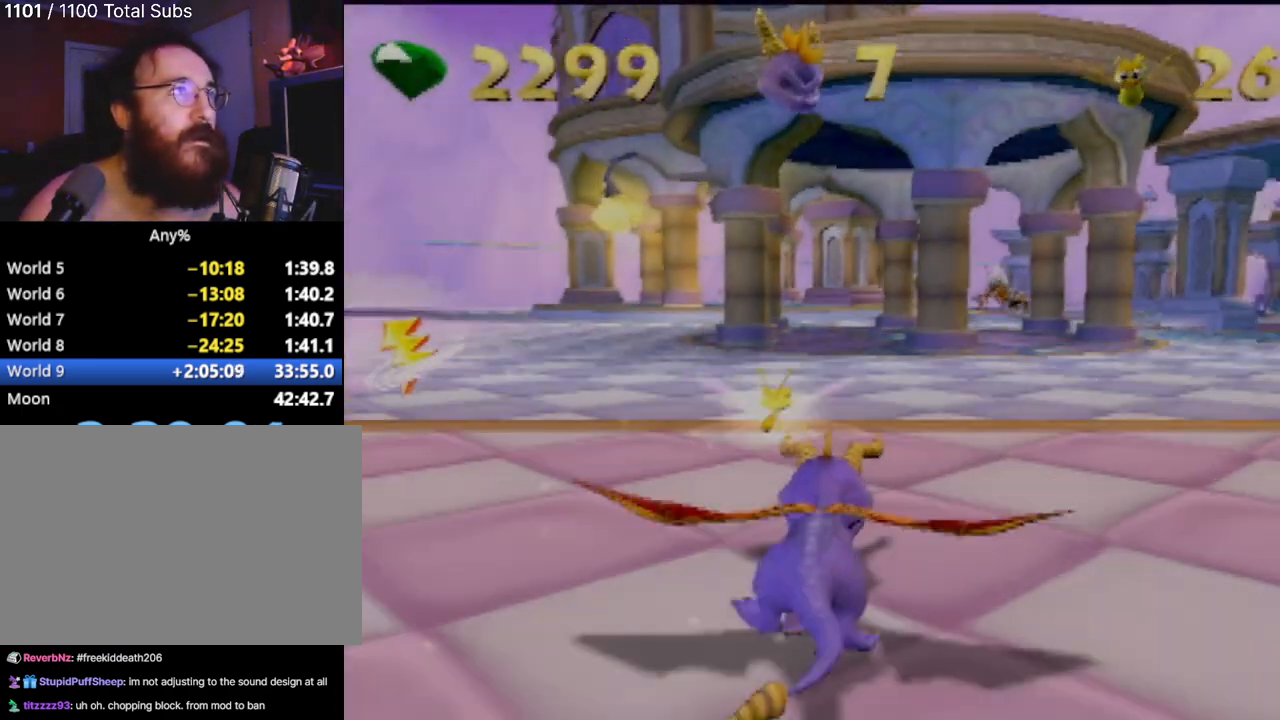
{"buttons": ["SQUARE"], "left_stick": "center", "events": []}
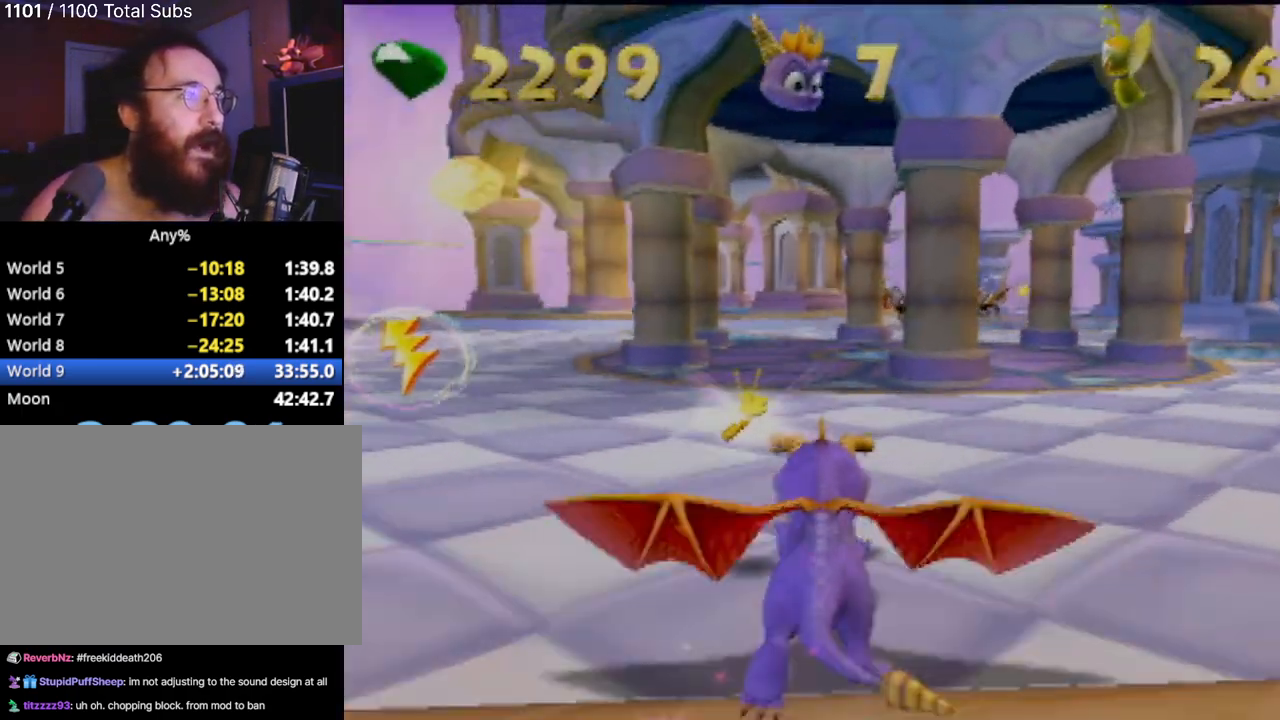
{"buttons": ["SQUARE"], "left_stick": "center", "events": []}
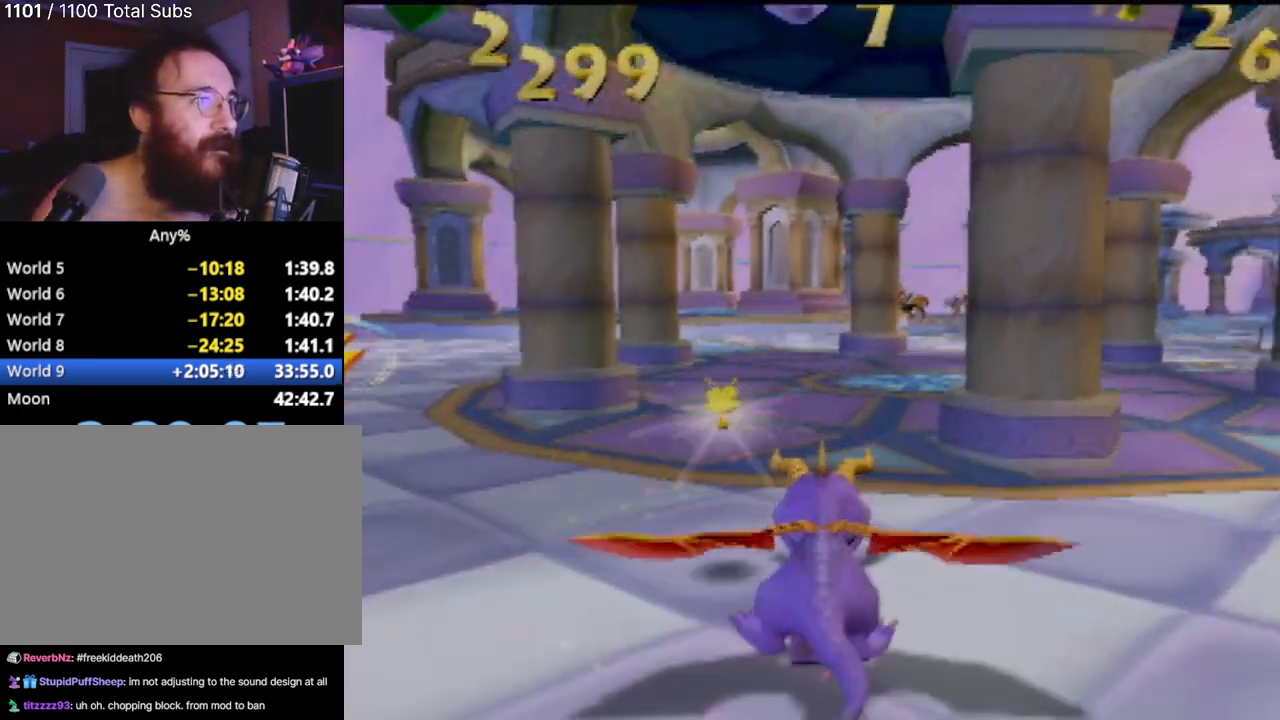
{"buttons": ["SQUARE"], "left_stick": "center", "events": [[251, "left_stick", "right"], [417, "left_stick", "center"]]}
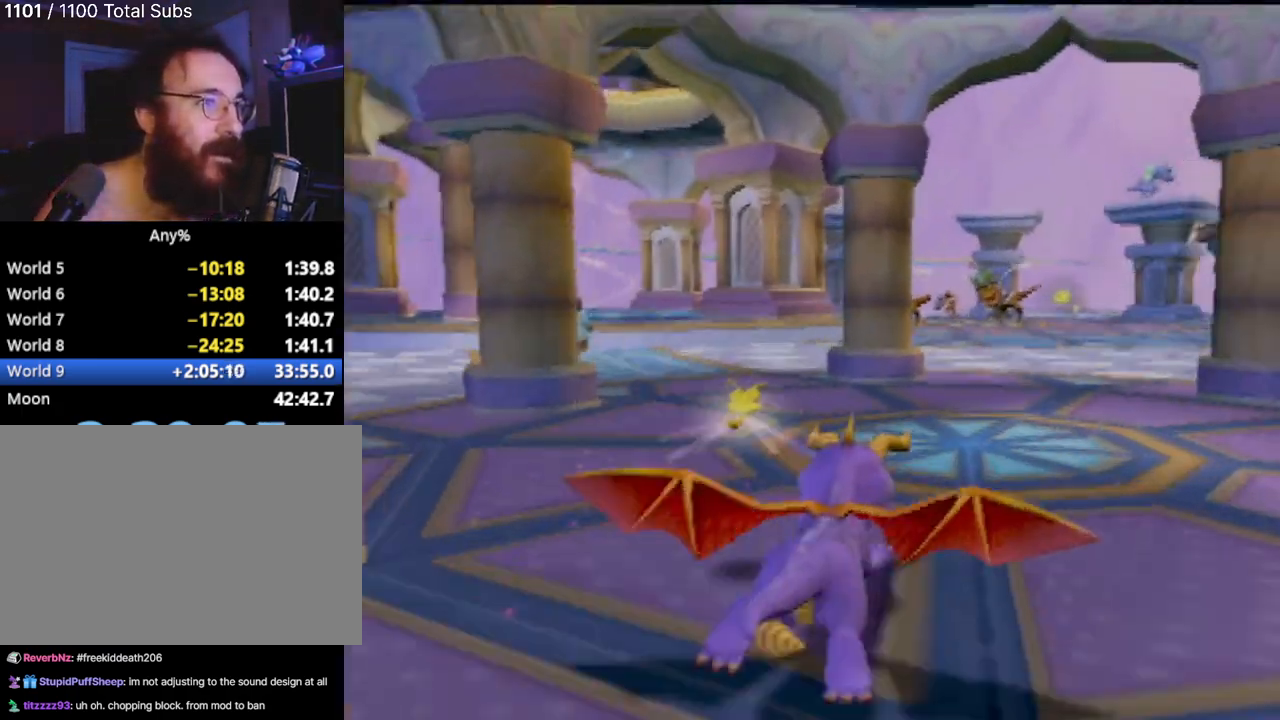
{"buttons": ["SQUARE"], "left_stick": "right", "events": [[500, "left_stick", "right"]]}
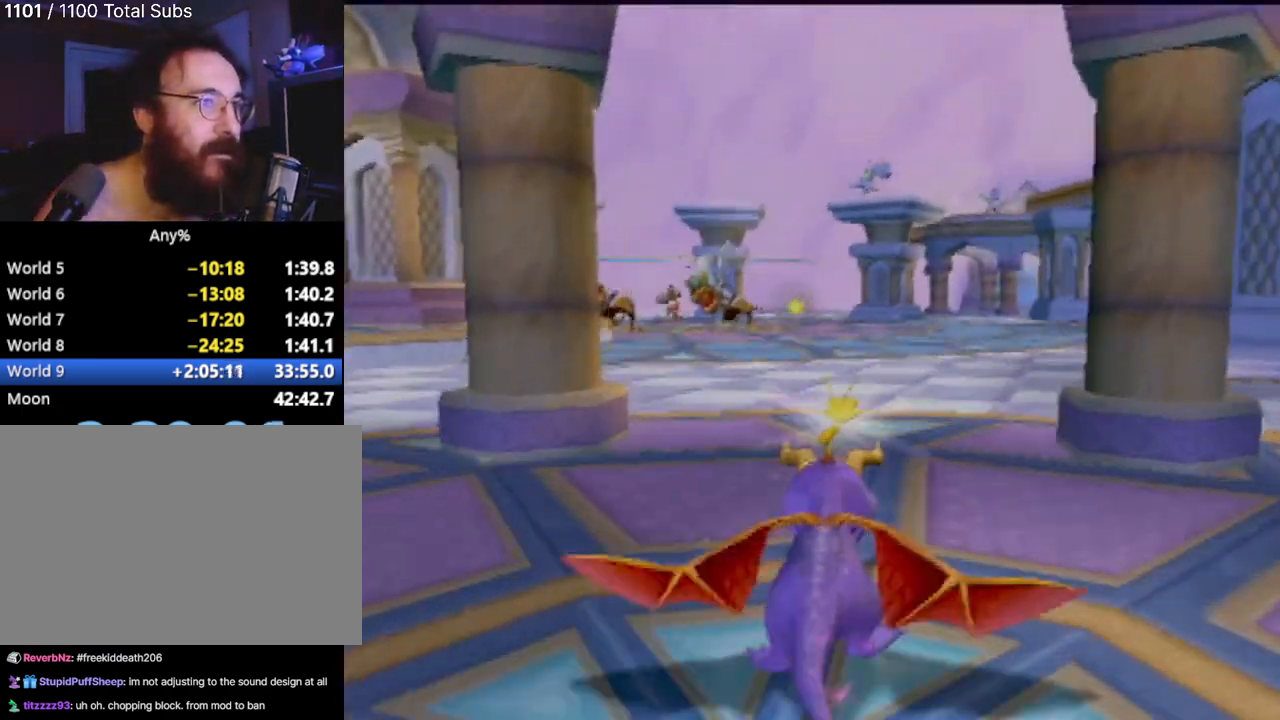
{"buttons": ["SQUARE"], "left_stick": "center", "events": [[117, "left_stick", "center"]]}
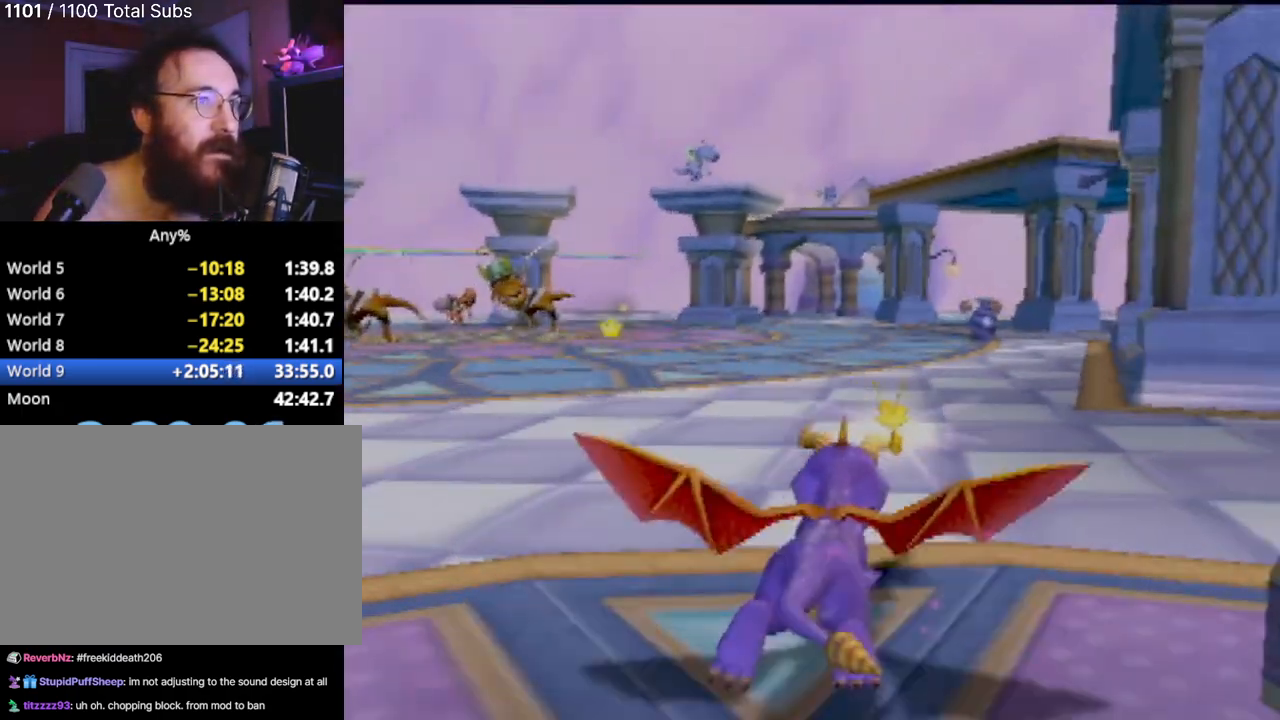
{"buttons": ["SQUARE"], "left_stick": "right", "events": [[367, "left_stick", "right"]]}
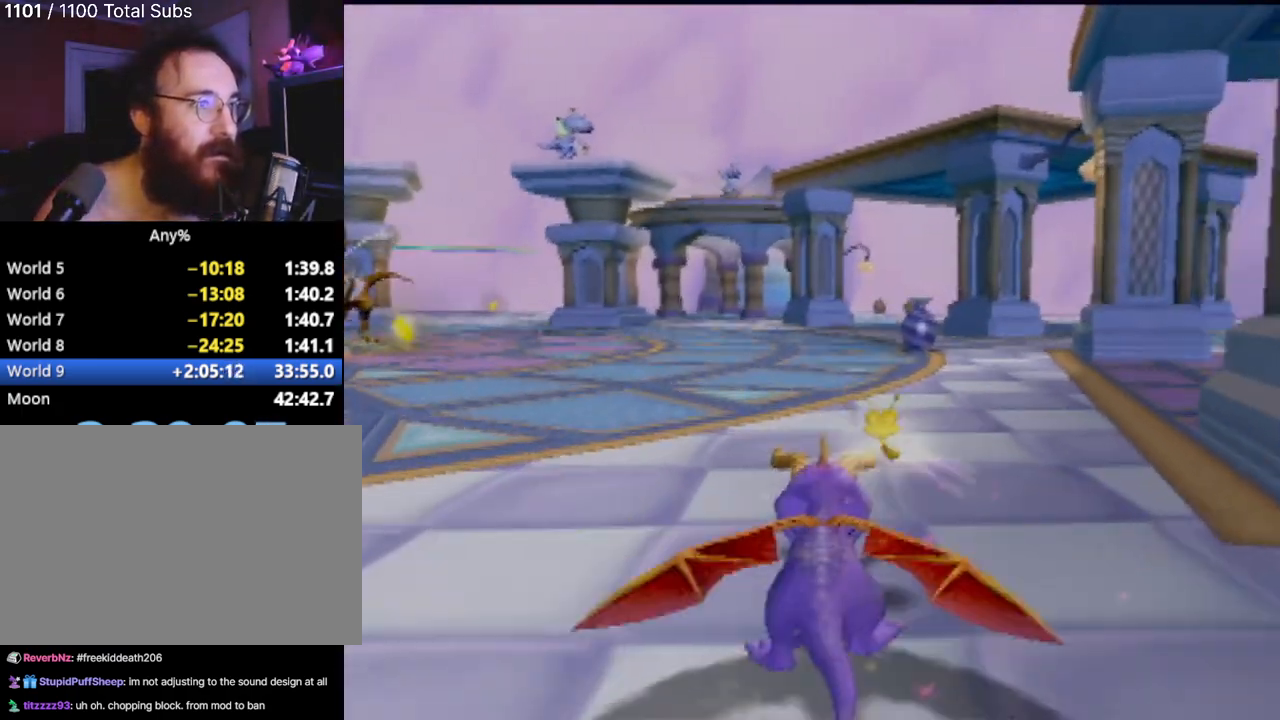
{"buttons": ["SQUARE"], "left_stick": "center", "events": [[17, "left_stick", "center"]]}
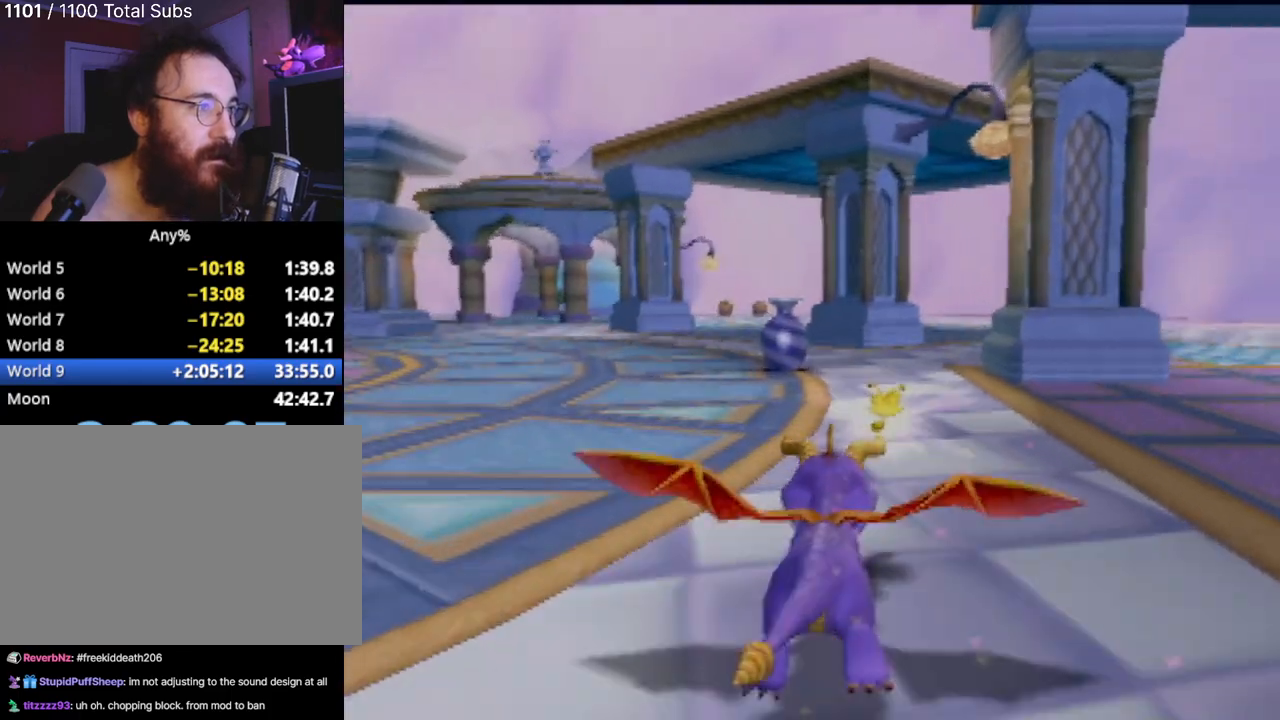
{"buttons": ["SQUARE"], "left_stick": "center", "events": [[83, "left_stick", "up-left"], [200, "left_stick", "center"]]}
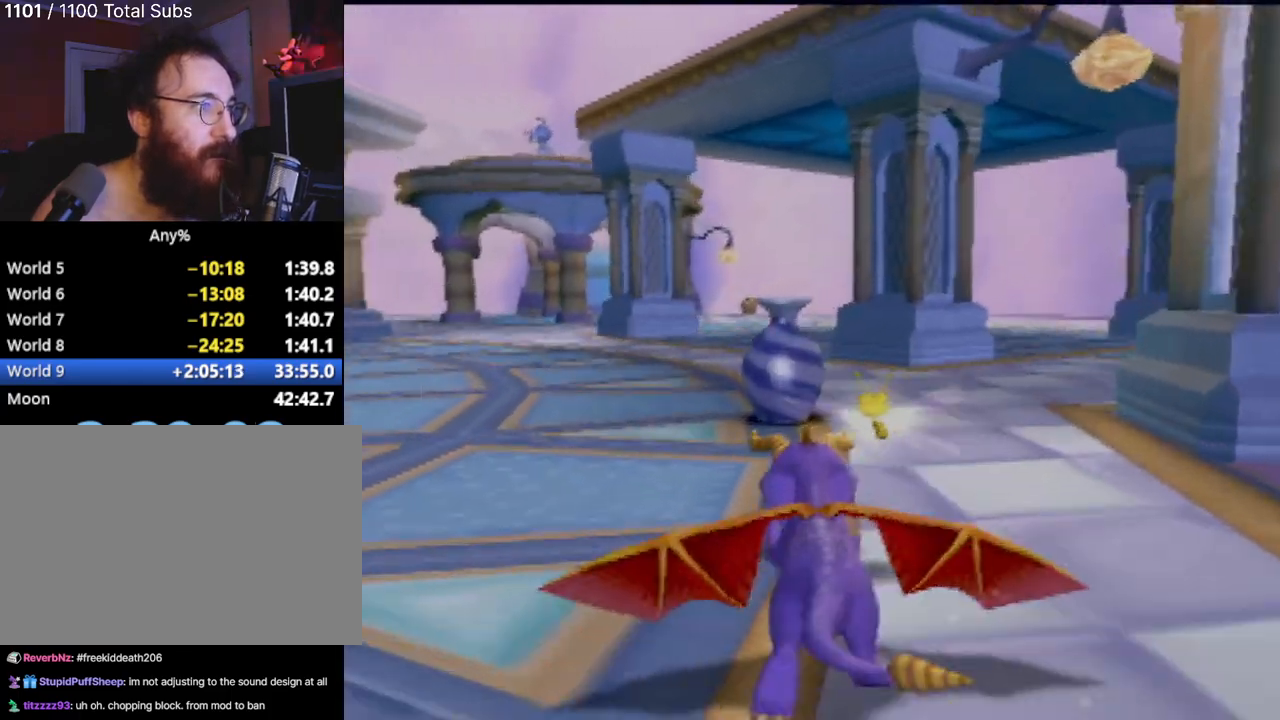
{"buttons": ["SQUARE"], "left_stick": "center", "events": []}
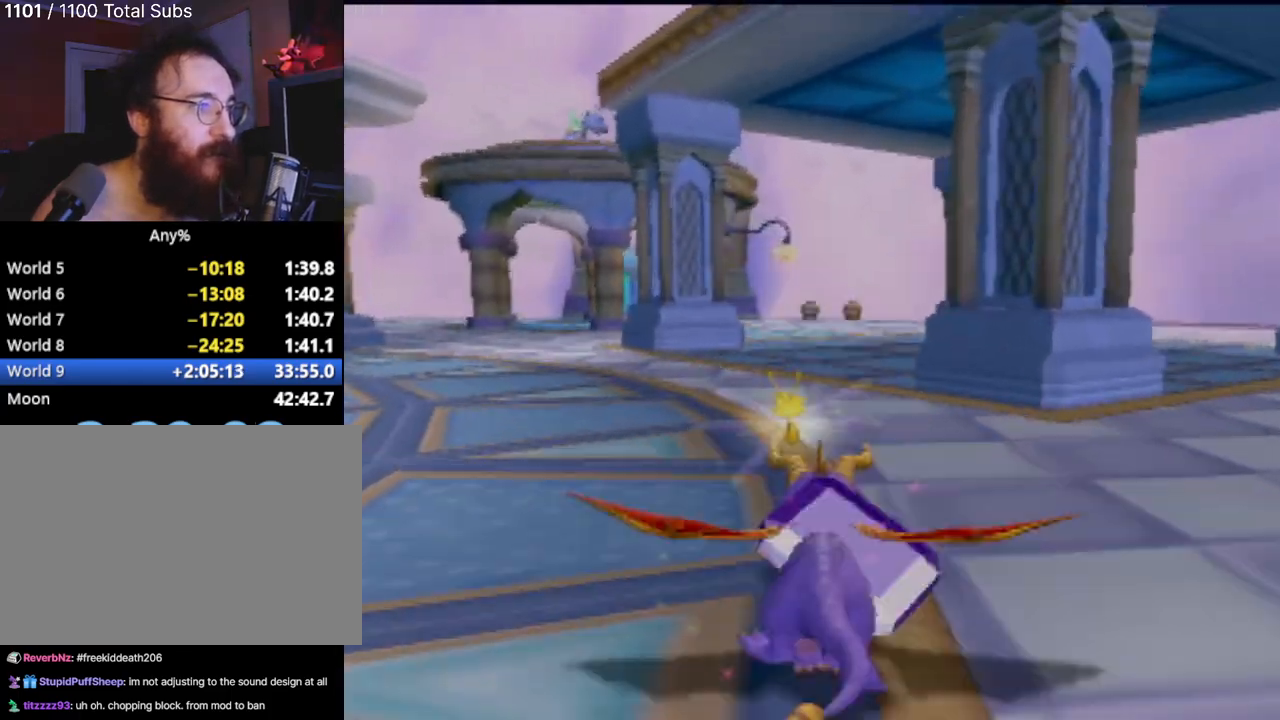
{"buttons": ["SQUARE"], "left_stick": "center", "events": []}
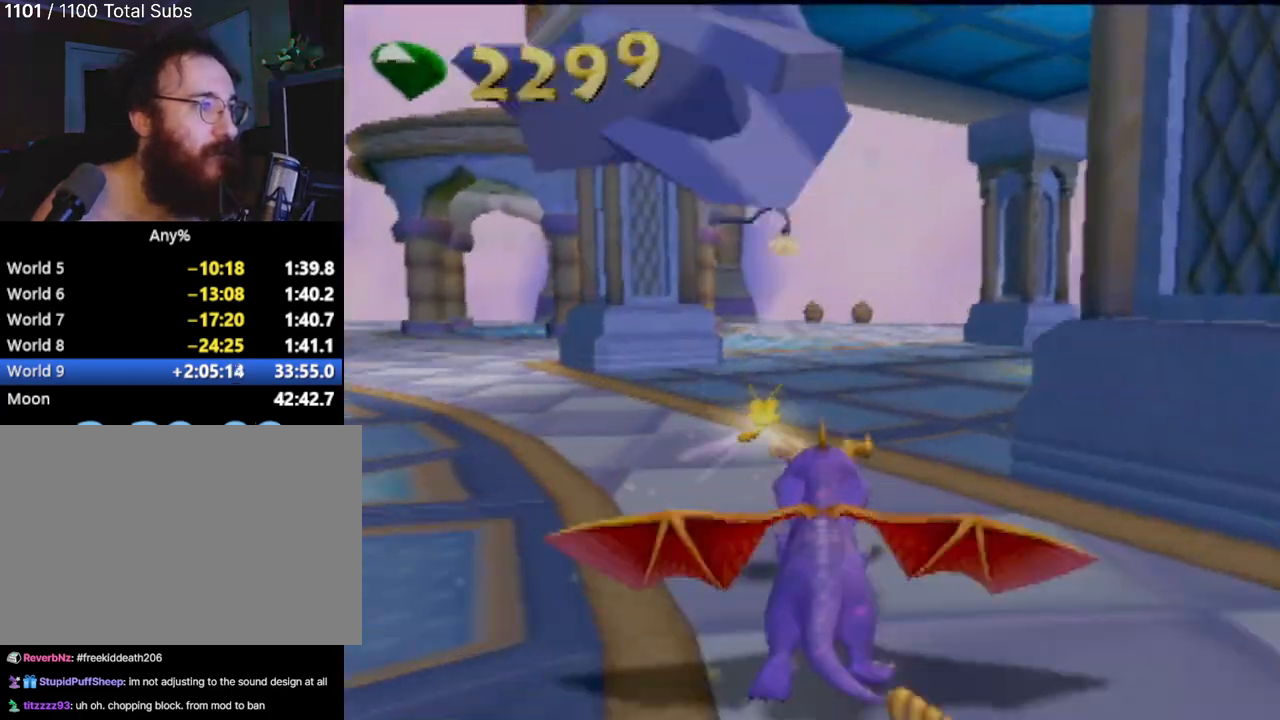
{"buttons": ["SQUARE"], "left_stick": "center", "events": []}
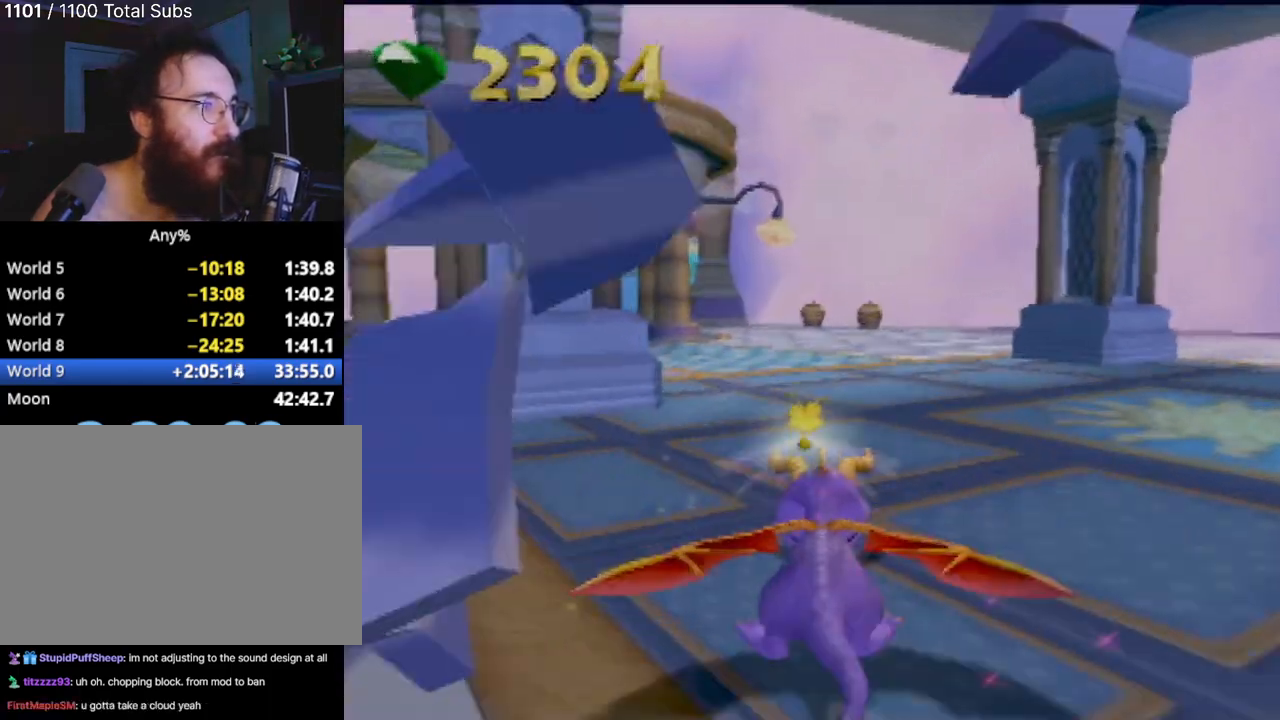
{"buttons": ["SQUARE"], "left_stick": "center", "events": [[67, "left_stick", "left"], [200, "left_stick", "center"]]}
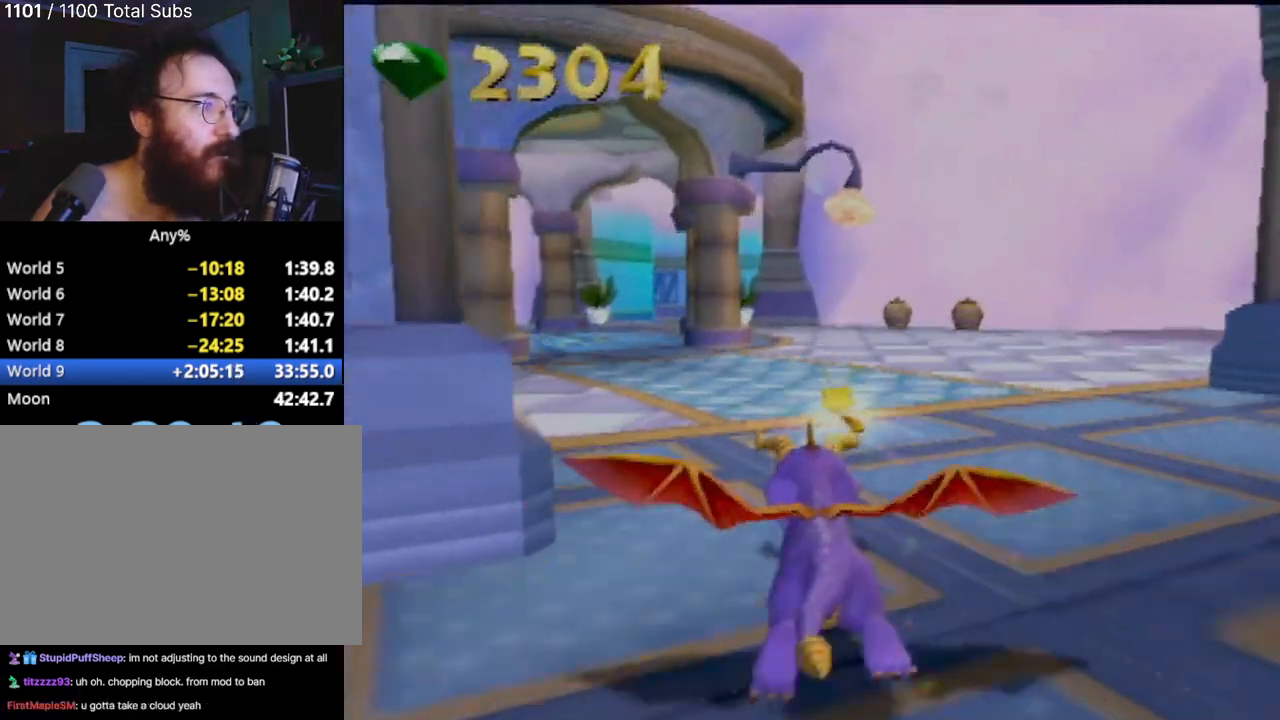
{"buttons": ["SQUARE"], "left_stick": "center", "events": [[34, "left_stick", "up-left"], [167, "left_stick", "center"]]}
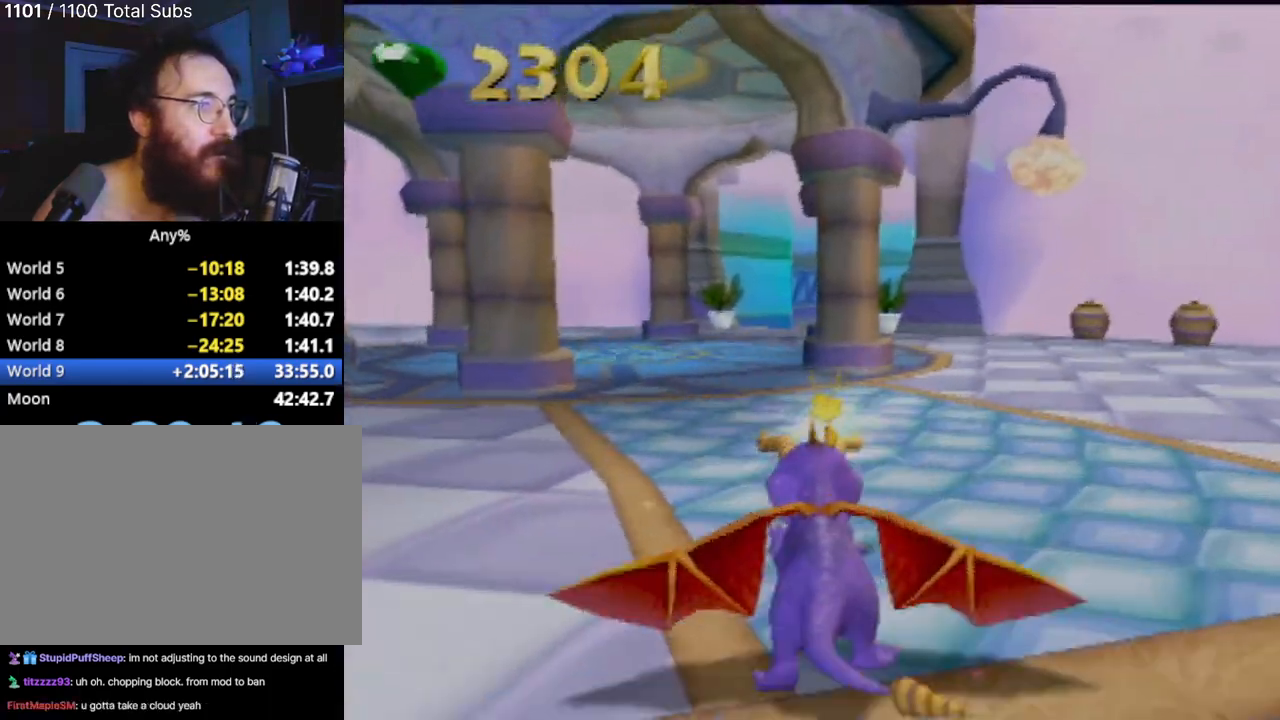
{"buttons": ["SQUARE"], "left_stick": "center", "events": [[83, "left_stick", "up-left"], [167, "left_stick", "center"]]}
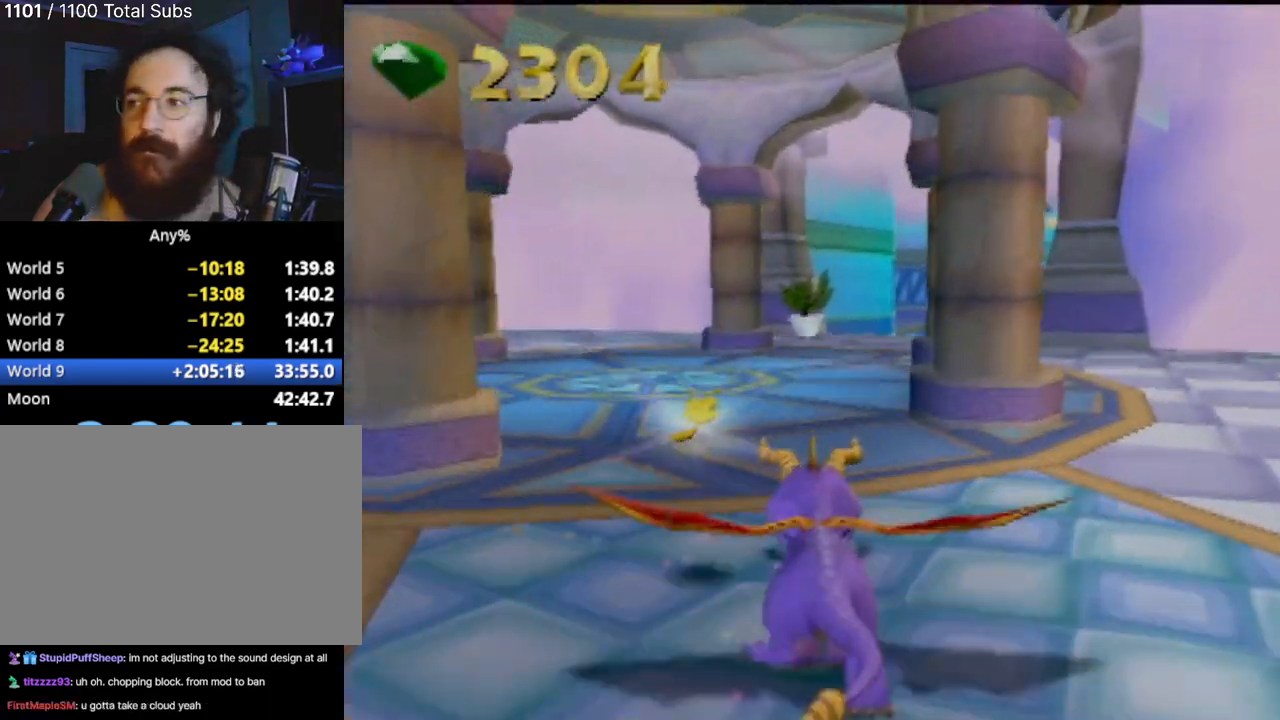
{"buttons": ["SQUARE"], "left_stick": "center", "events": []}
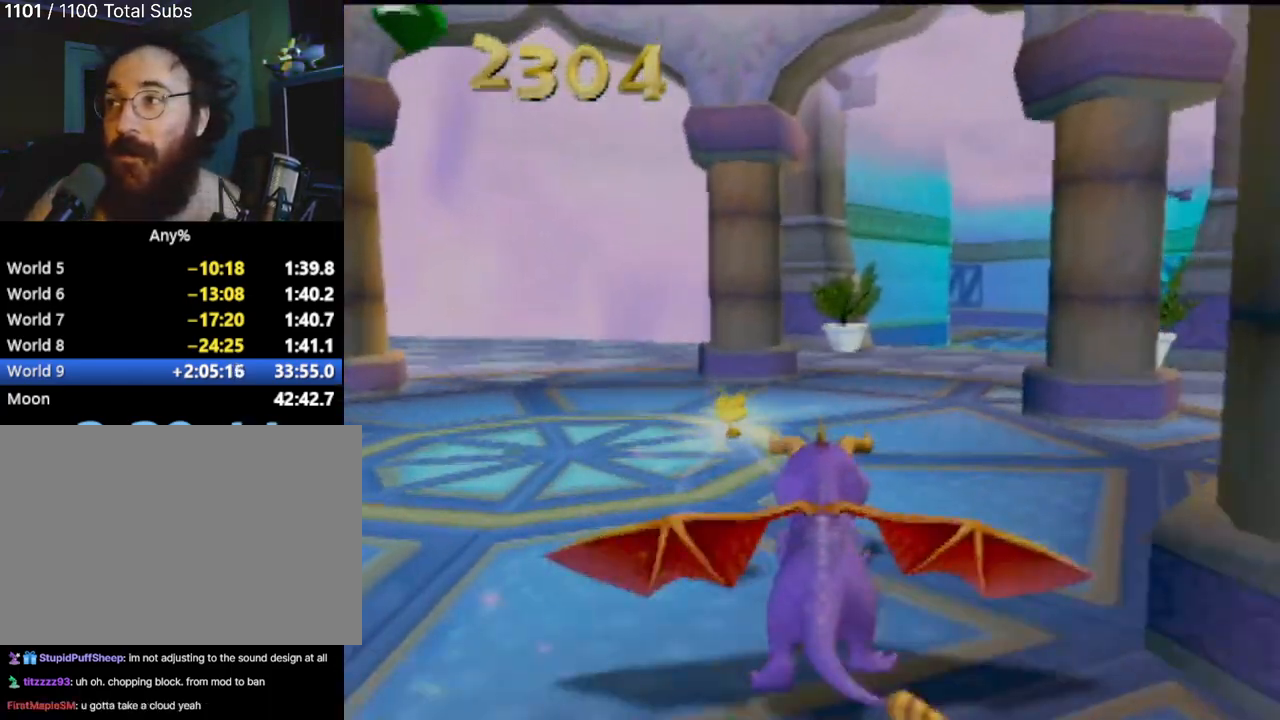
{"buttons": ["SQUARE"], "left_stick": "right", "events": [[183, "left_stick", "right"], [250, "left_stick", "center"], [450, "left_stick", "right"]]}
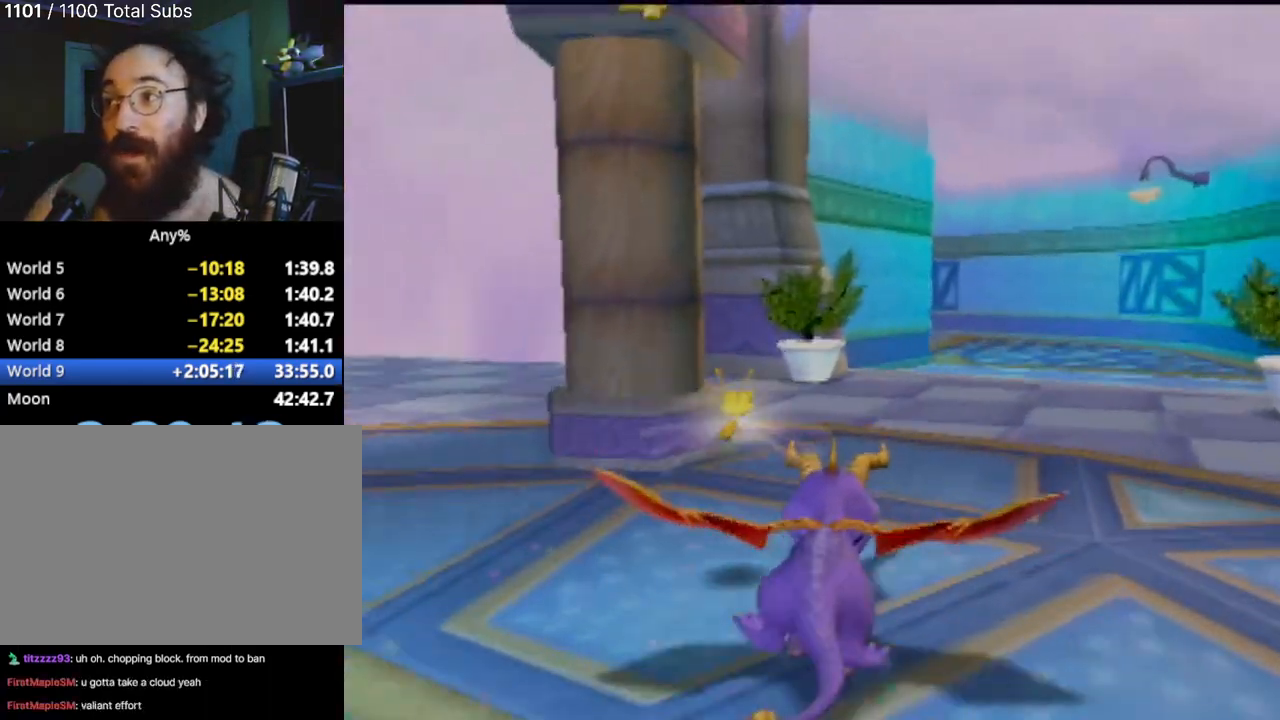
{"buttons": ["SQUARE"], "left_stick": "center", "events": [[100, "left_stick", "center"]]}
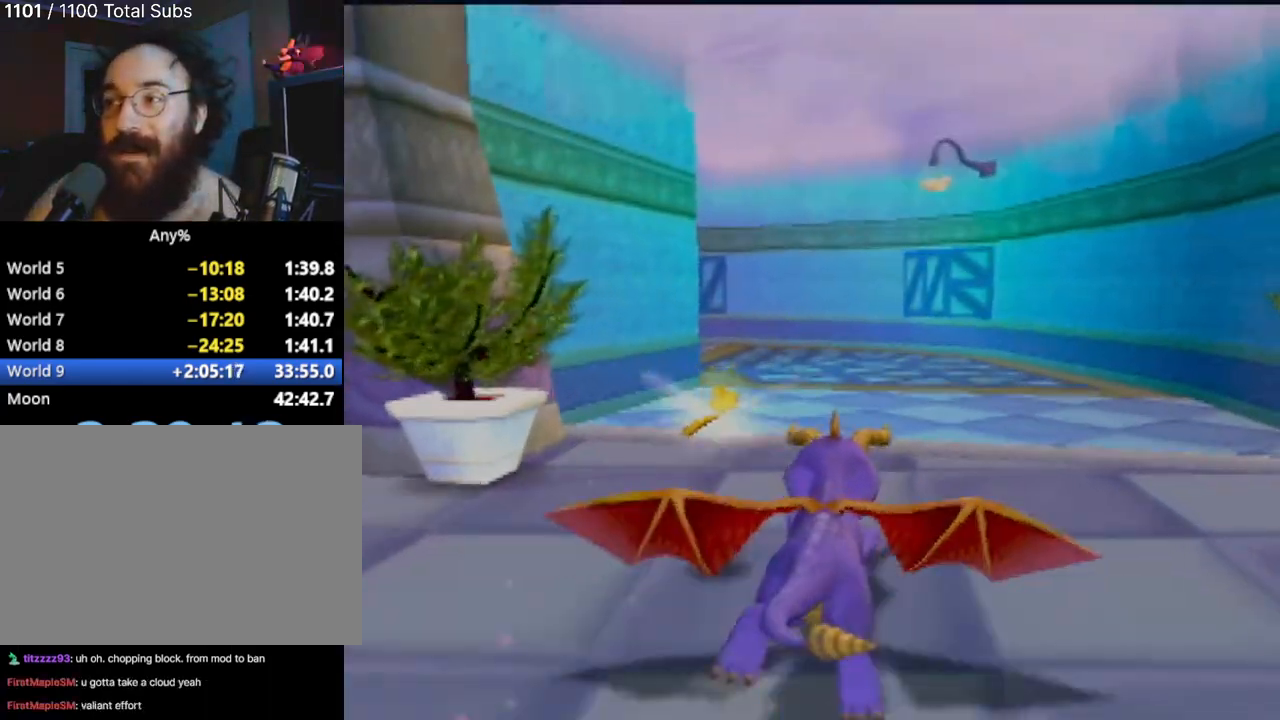
{"buttons": ["SQUARE"], "left_stick": "center", "events": []}
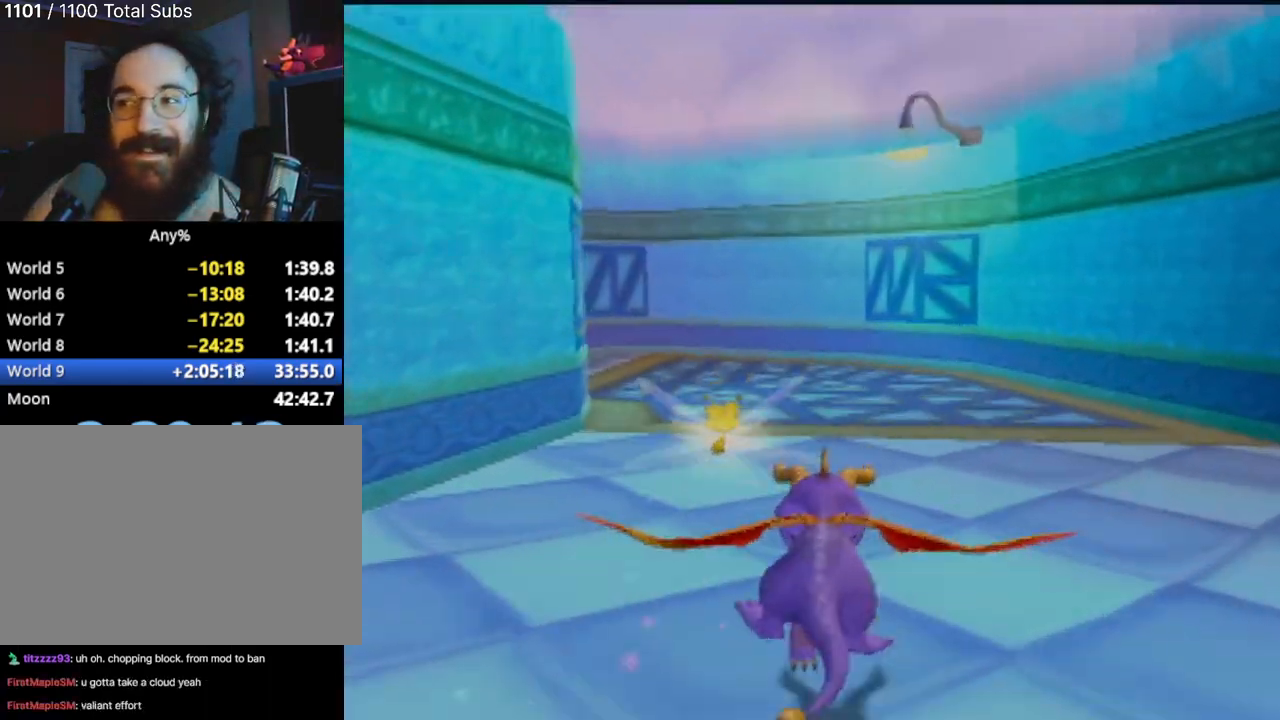
{"buttons": ["SQUARE"], "left_stick": "center", "events": [[100, "left_stick", "up-left"], [200, "left_stick", "center"]]}
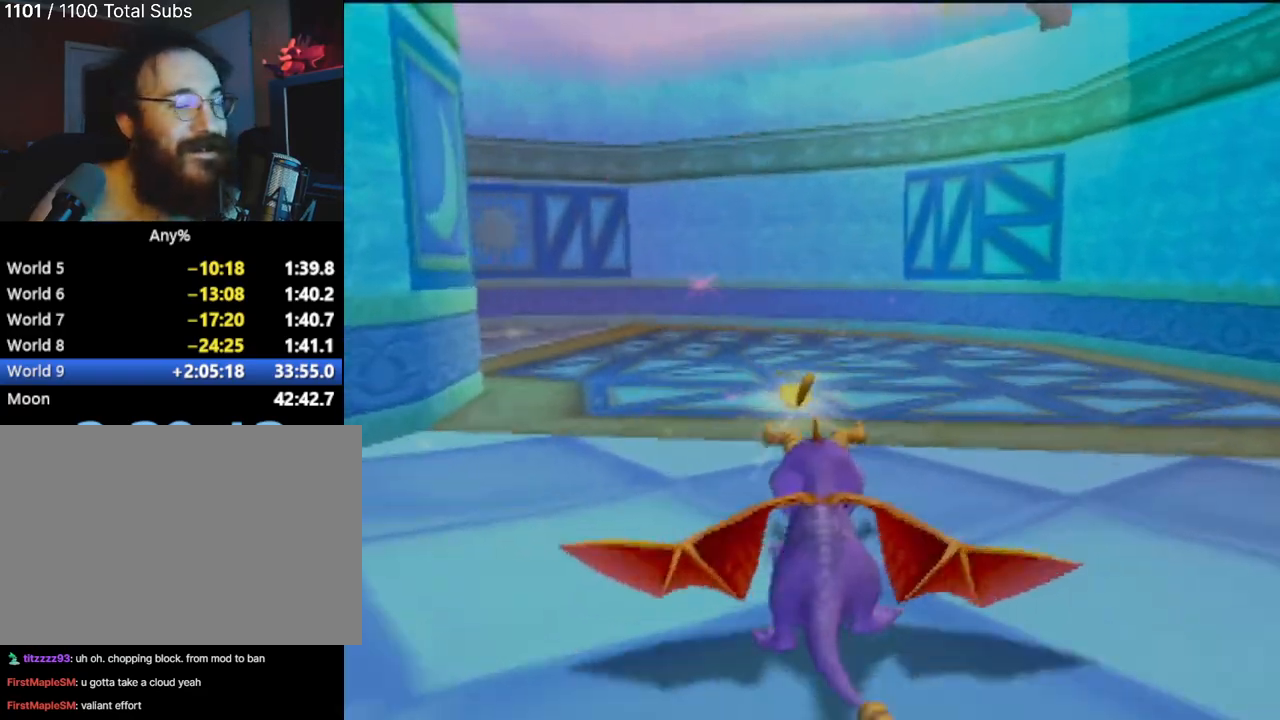
{"buttons": ["SQUARE"], "left_stick": "center", "events": [[33, "left_stick", "left"], [250, "left_stick", "center"]]}
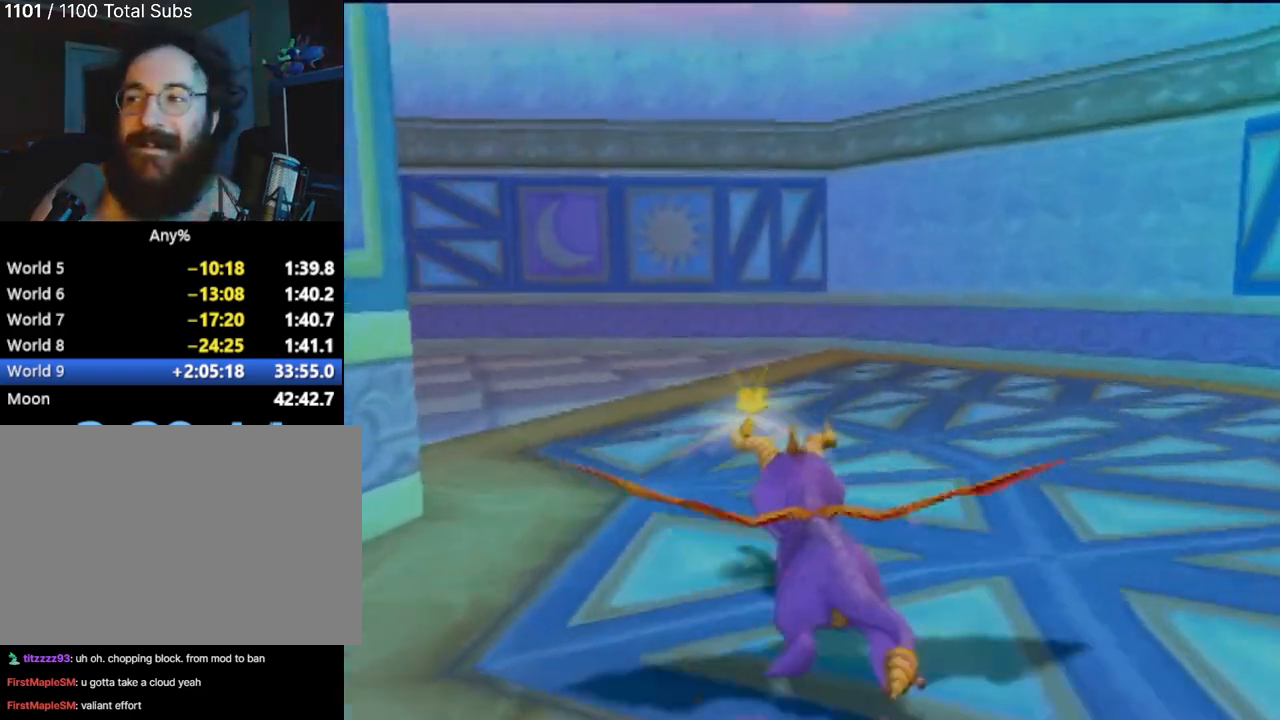
{"buttons": ["SQUARE"], "left_stick": "up-left", "events": [[150, "left_stick", "up-left"], [250, "left_stick", "center"], [383, "left_stick", "up-left"]]}
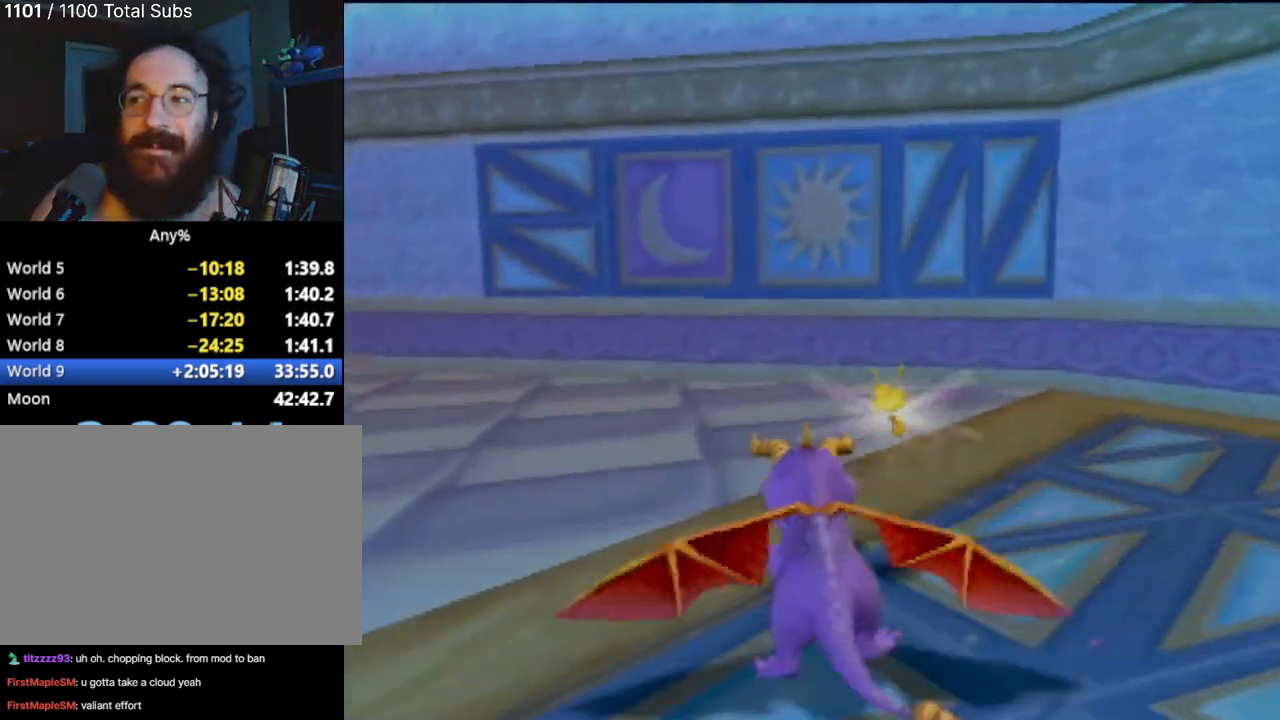
{"buttons": ["SQUARE"], "left_stick": "up-left", "events": [[50, "left_stick", "center"], [150, "left_stick", "up-left"], [250, "left_stick", "center"], [434, "left_stick", "up-left"]]}
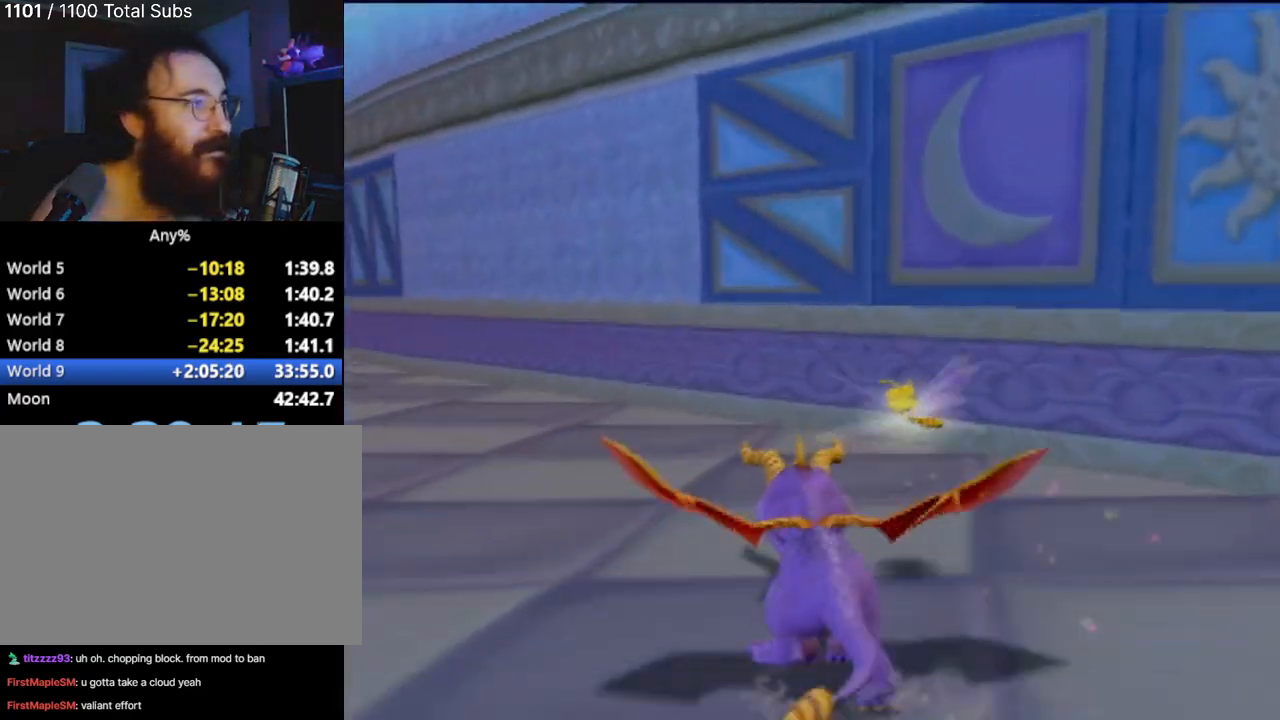
{"buttons": ["SQUARE"], "left_stick": "center", "events": [[333, "left_stick", "center"]]}
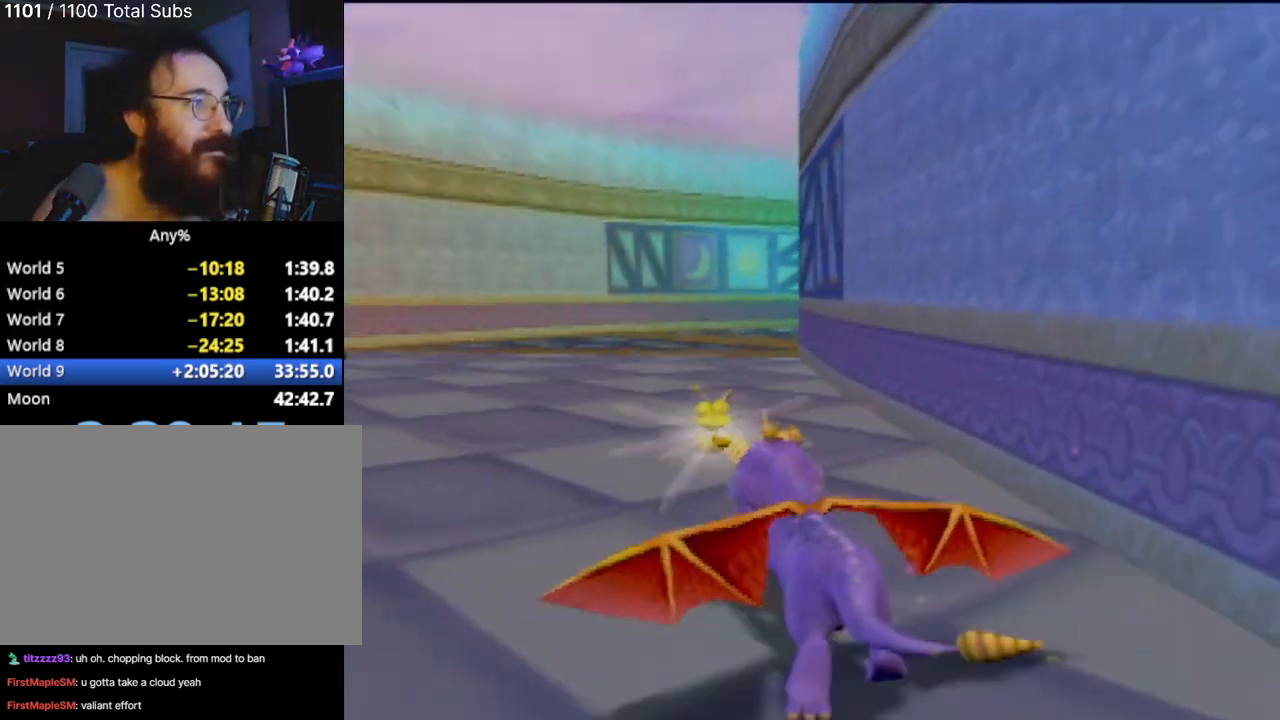
{"buttons": ["SQUARE"], "left_stick": "center", "events": [[217, "left_stick", "down-right"], [317, "left_stick", "center"]]}
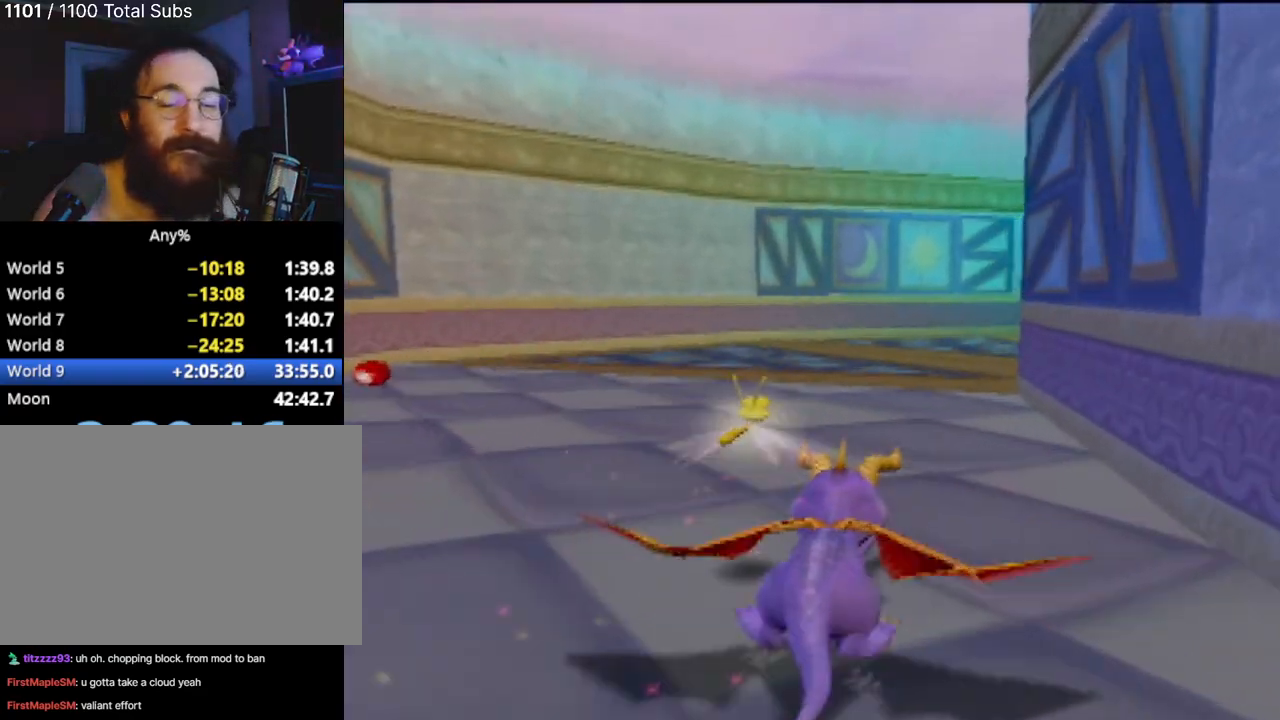
{"buttons": ["SQUARE"], "left_stick": "right", "events": [[467, "left_stick", "right"]]}
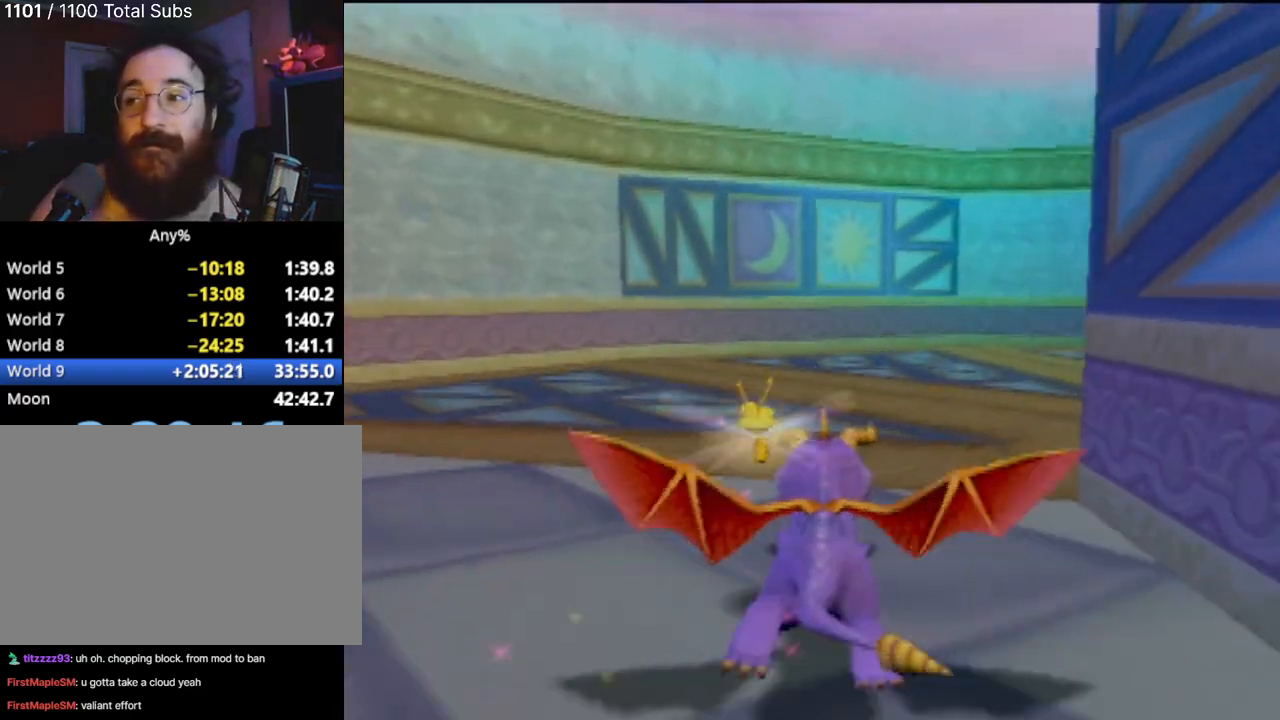
{"buttons": ["SQUARE"], "left_stick": "center", "events": [[451, "left_stick", "center"]]}